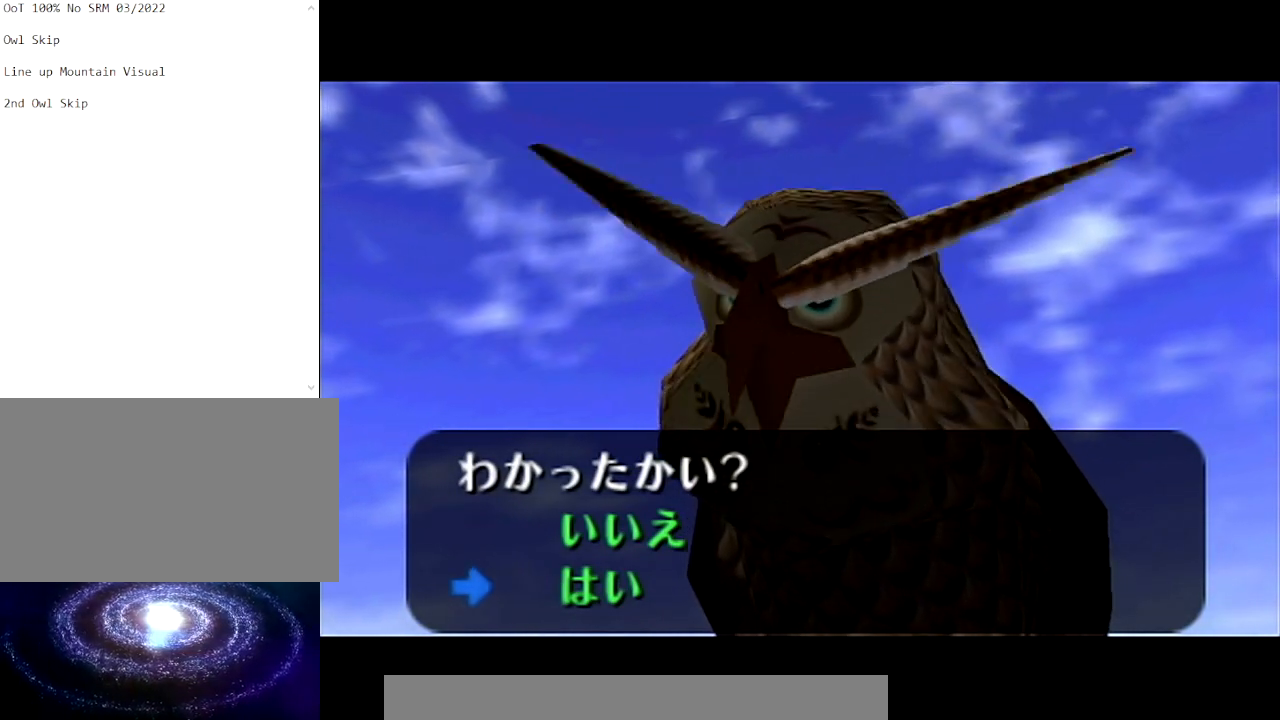
Gameplay with a controller (Nintendo layout); each line is a JSON object with the inputs held at the frame after it. "events" lists button and stick changes between this image and that frame as [ms after this image, input, new state], when the widget could be followed in between. Not read: L3 R3.
{"buttons": [], "left_stick": "center", "right_stick": "center", "events": []}
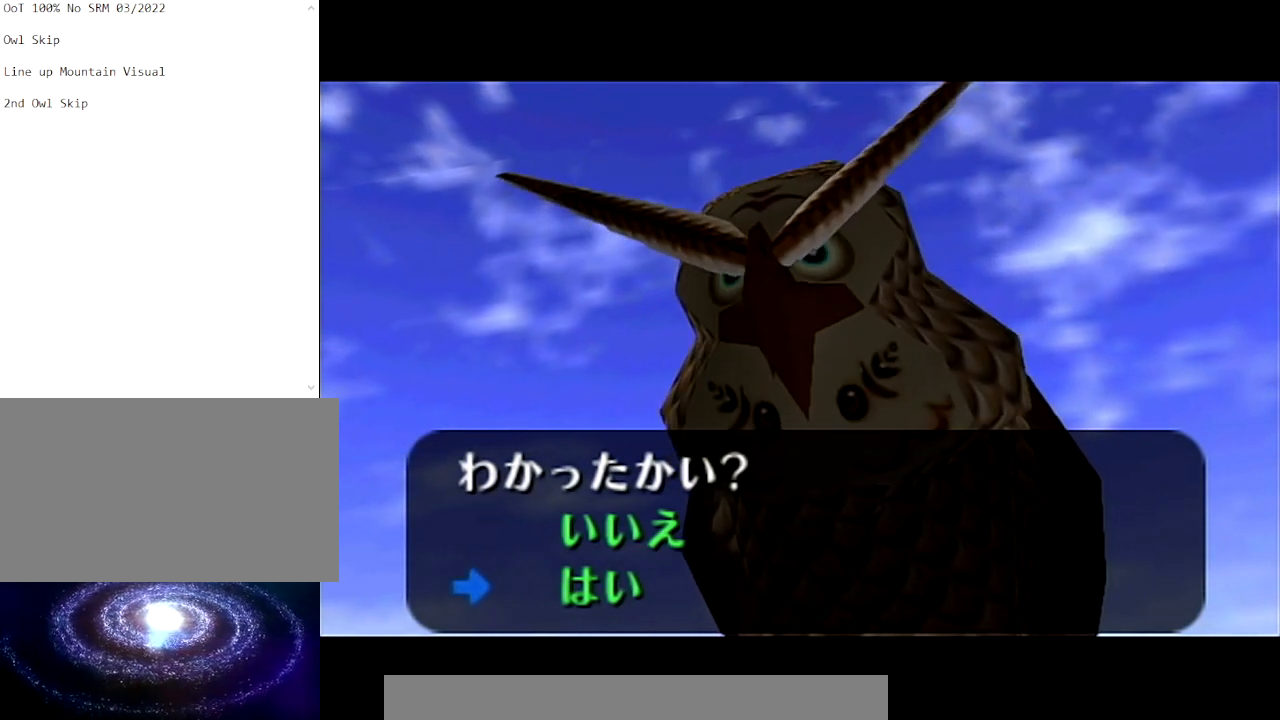
{"buttons": [], "left_stick": "center", "right_stick": "center", "events": []}
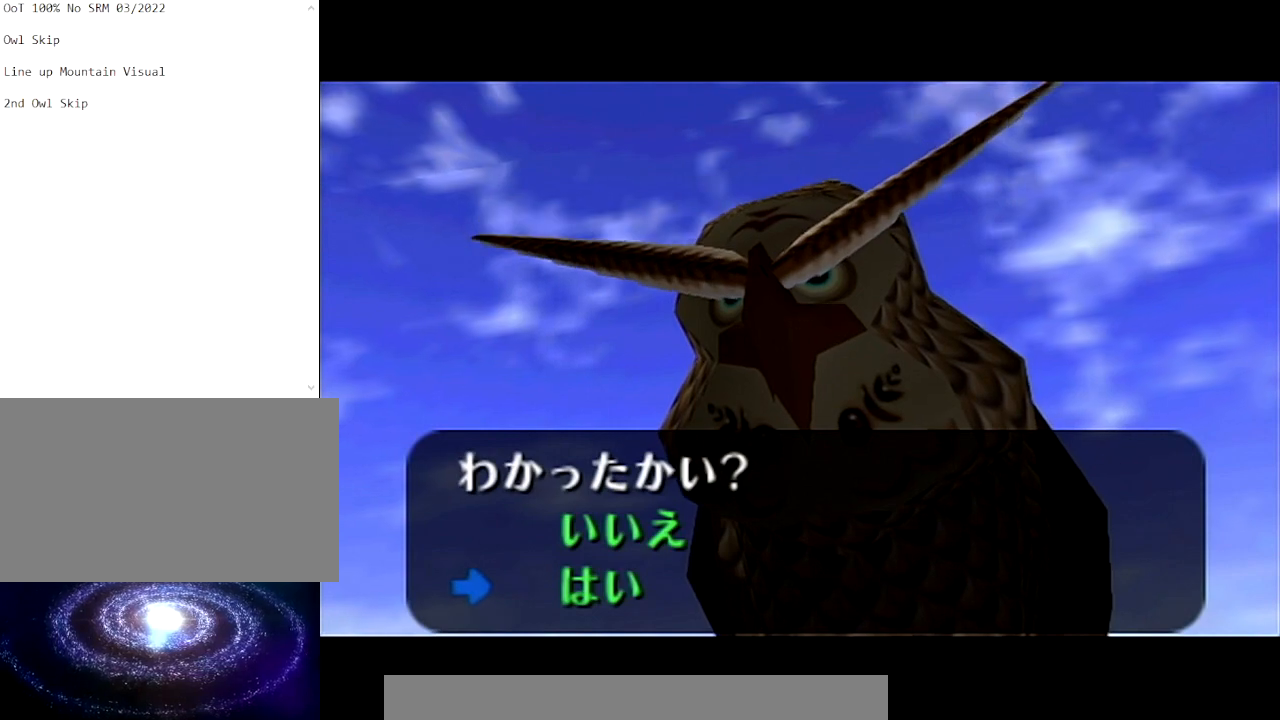
{"buttons": [], "left_stick": "up", "right_stick": "center", "events": [[434, "left_stick", "up"]]}
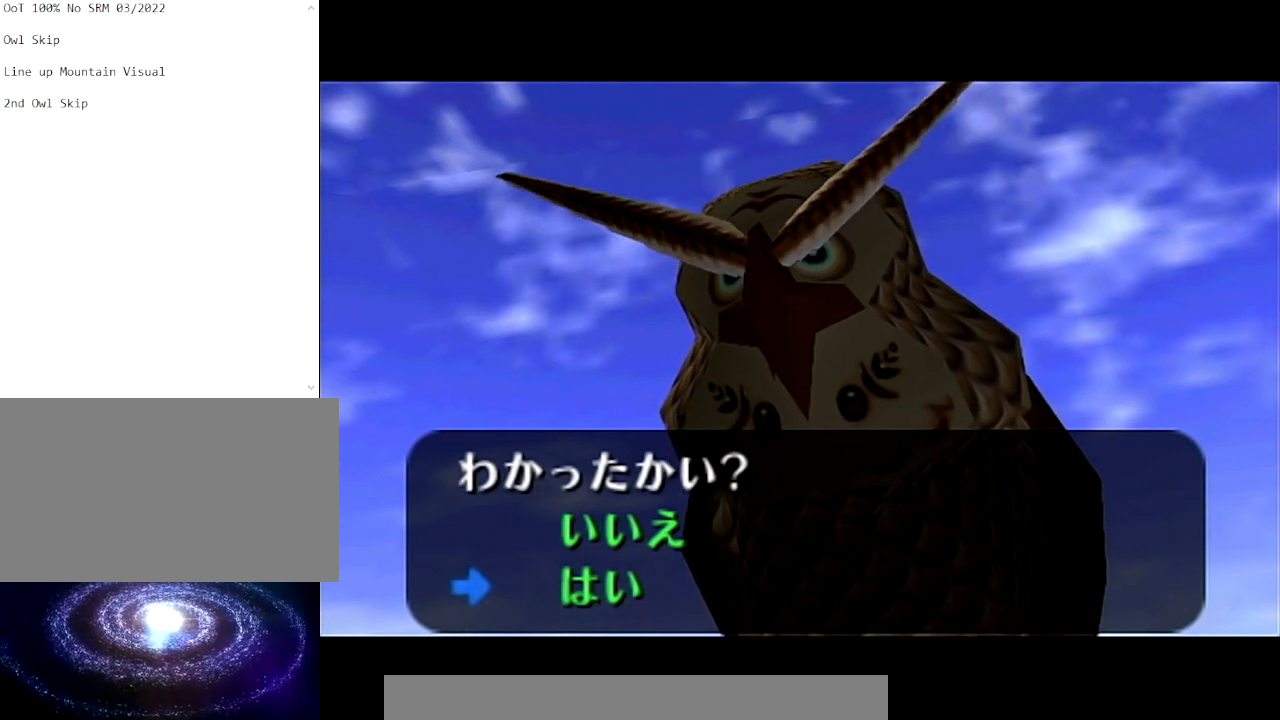
{"buttons": [], "left_stick": "center", "right_stick": "center", "events": [[133, "left_stick", "center"]]}
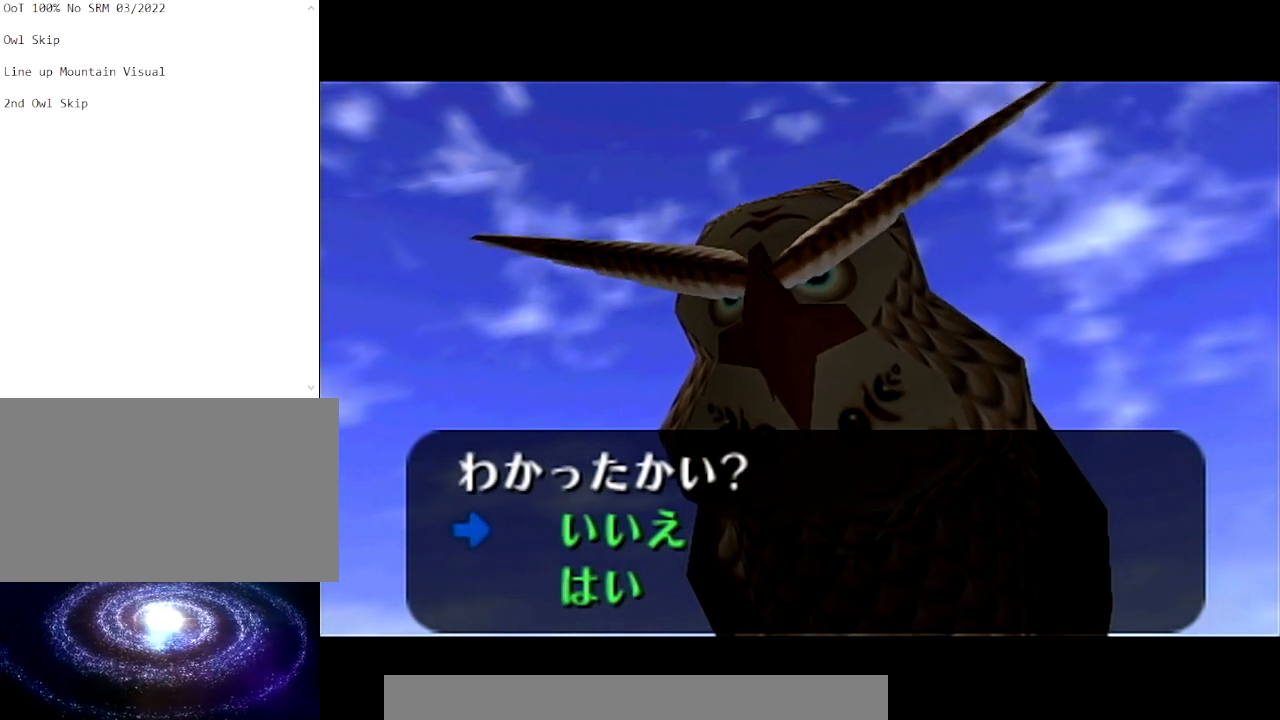
{"buttons": [], "left_stick": "center", "right_stick": "center", "events": []}
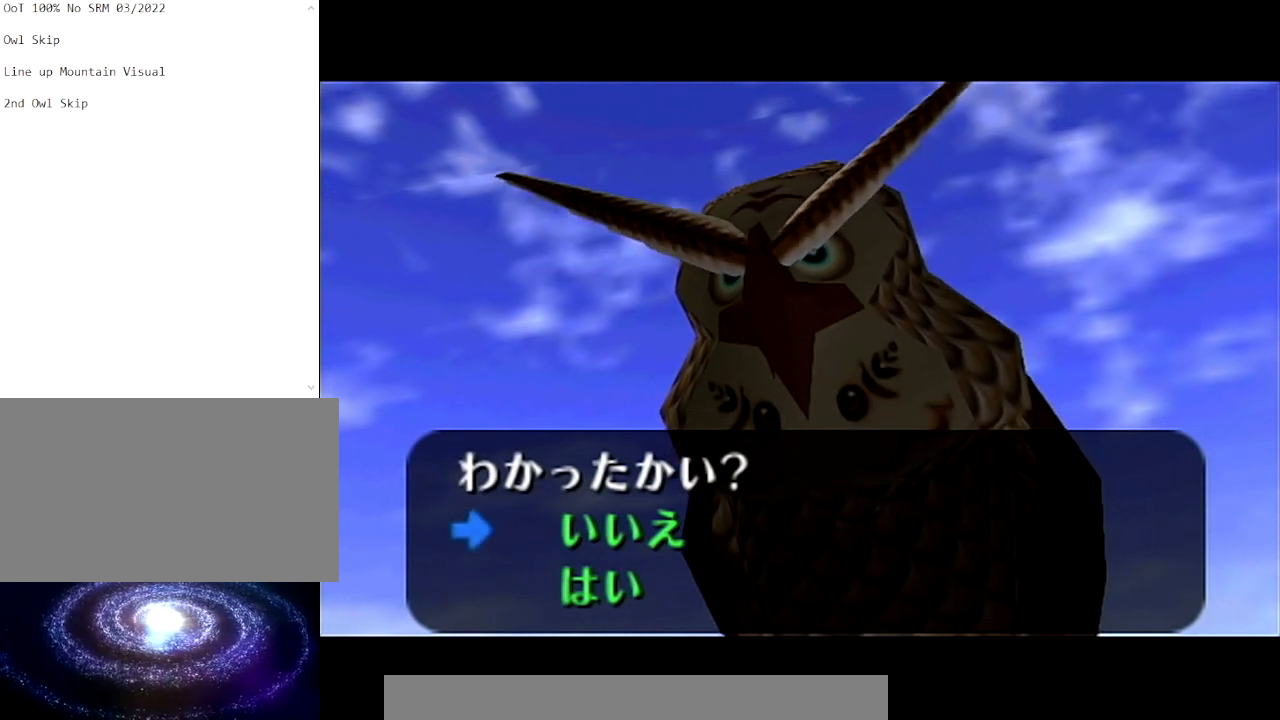
{"buttons": [], "left_stick": "center", "right_stick": "center", "events": []}
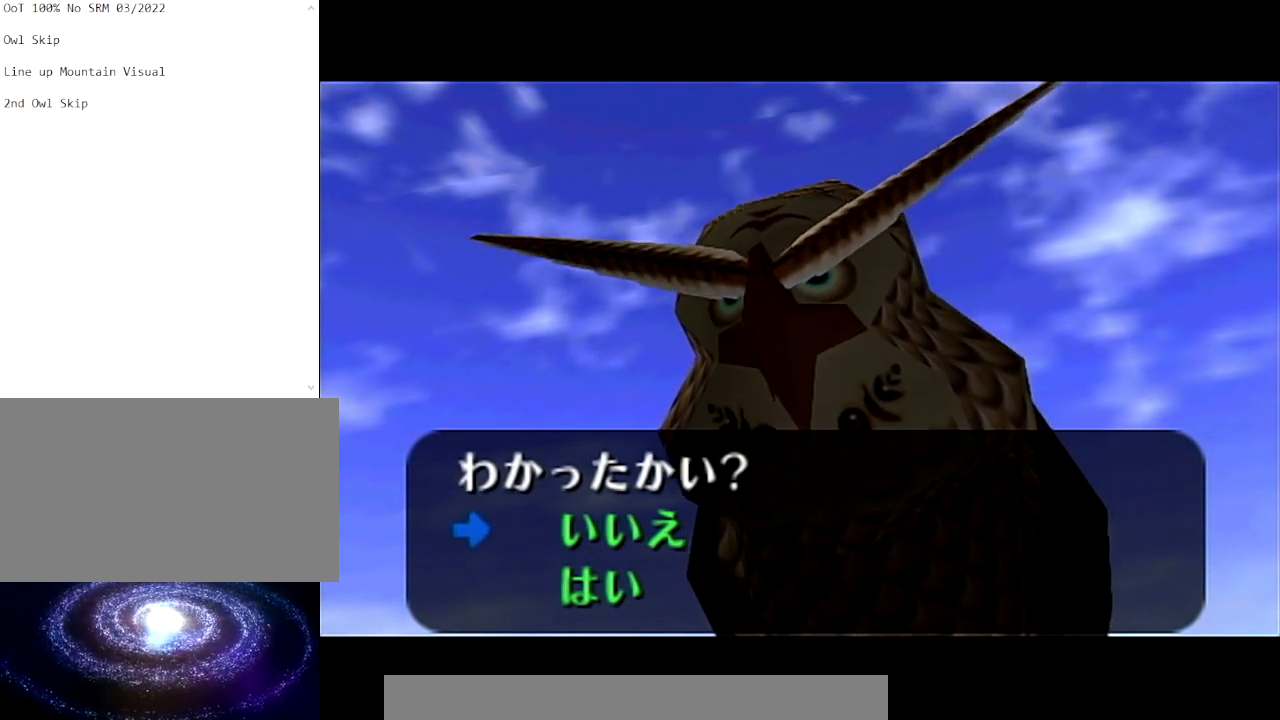
{"buttons": [], "left_stick": "center", "right_stick": "center", "events": [[401, "B", "down"], [501, "B", "up"]]}
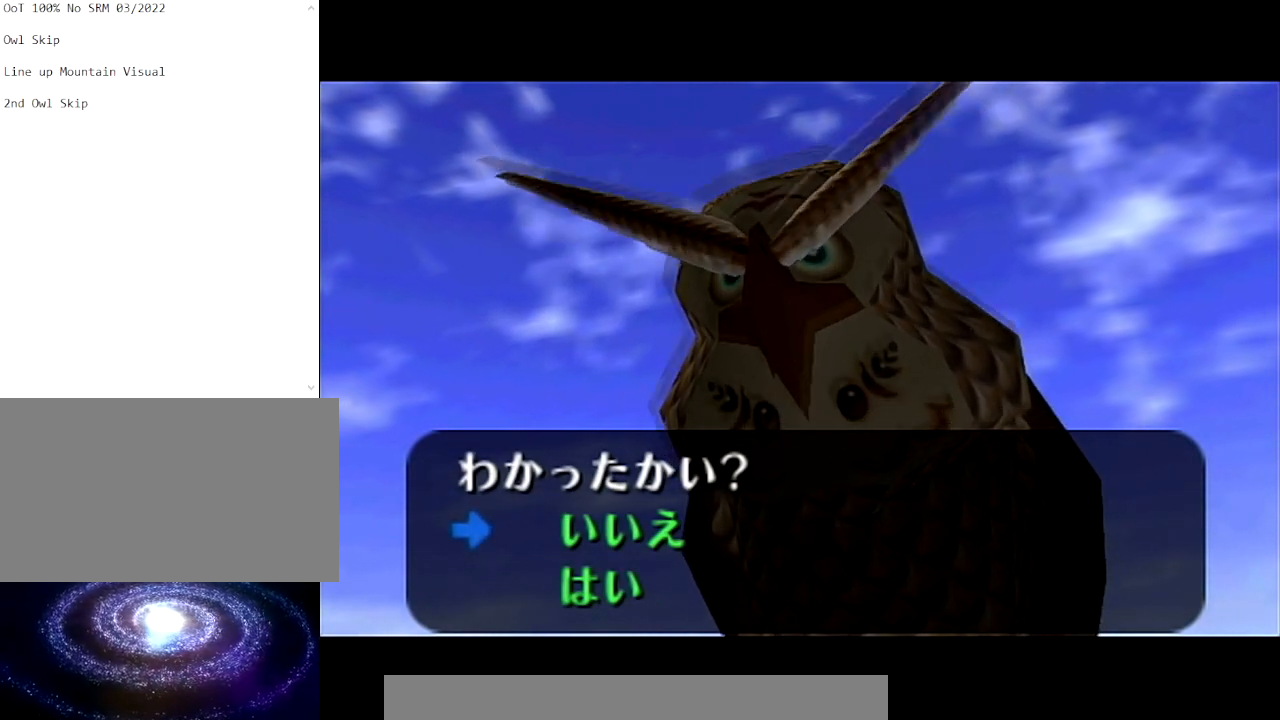
{"buttons": ["B"], "left_stick": "center", "right_stick": "center", "events": [[333, "B", "down"]]}
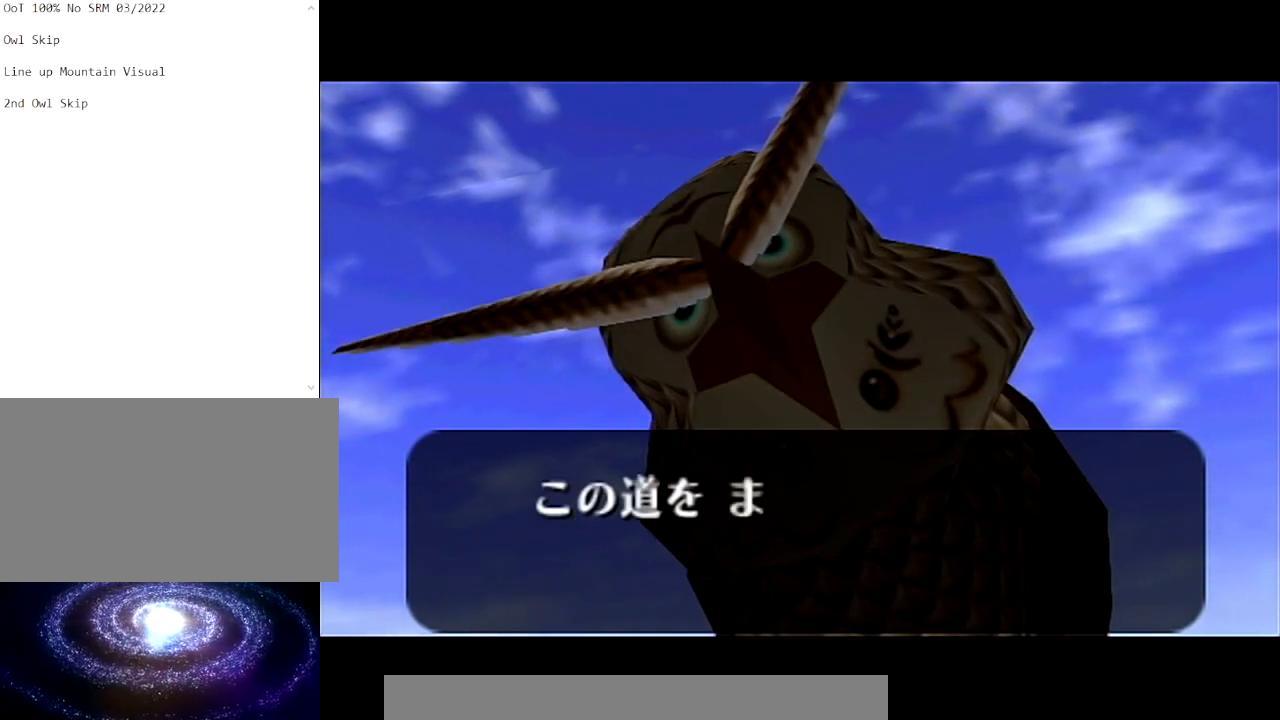
{"buttons": ["B"], "left_stick": "center", "right_stick": "center", "events": [[100, "B", "up"], [167, "B", "down"], [301, "B", "up"], [367, "B", "down"], [401, "B", "up"], [501, "B", "down"]]}
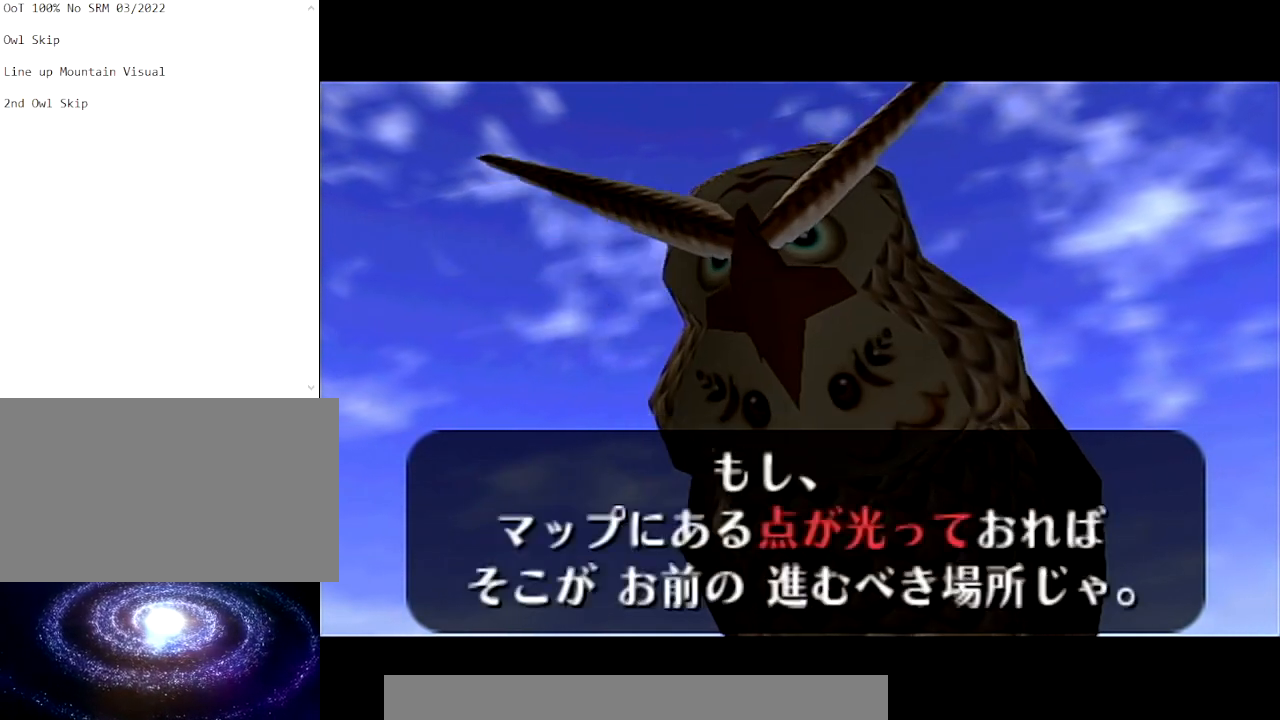
{"buttons": [], "left_stick": "center", "right_stick": "center", "events": [[100, "B", "up"], [167, "B", "down"], [267, "B", "up"], [367, "B", "down"], [467, "B", "up"]]}
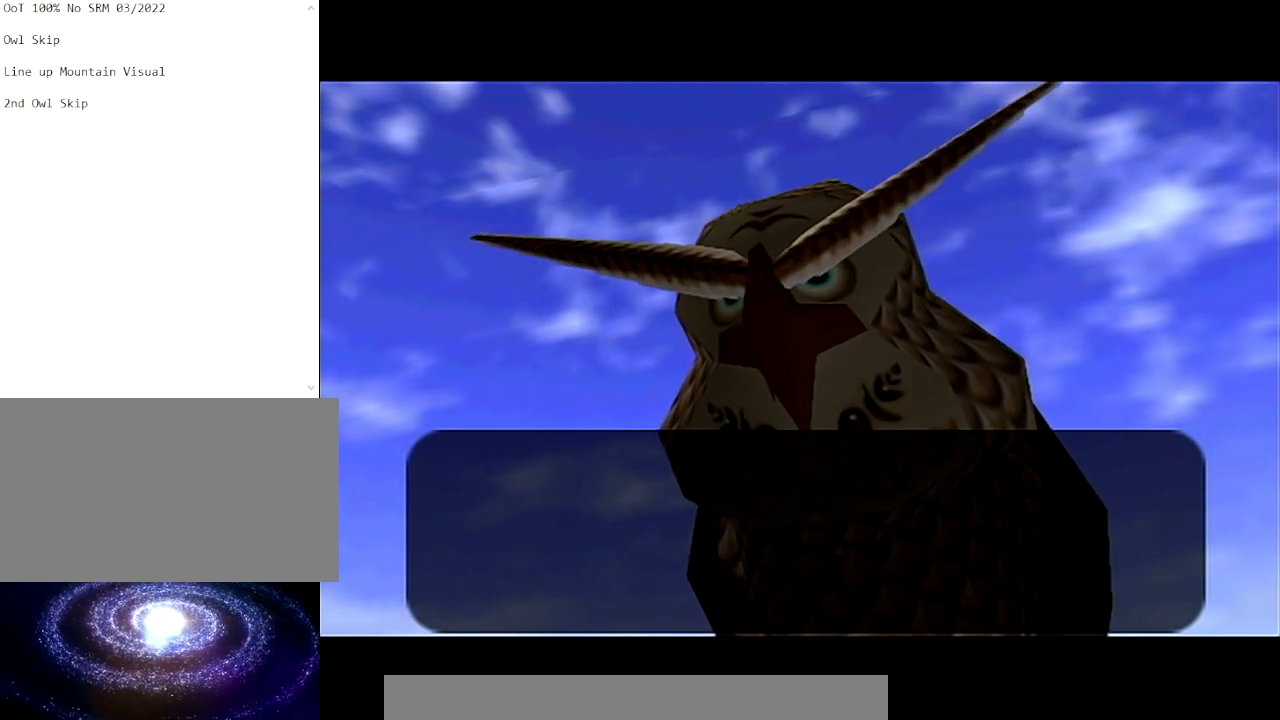
{"buttons": [], "left_stick": "center", "right_stick": "center", "events": [[34, "B", "down"], [100, "B", "up"], [200, "B", "down"], [300, "B", "up"], [367, "B", "down"], [467, "B", "up"]]}
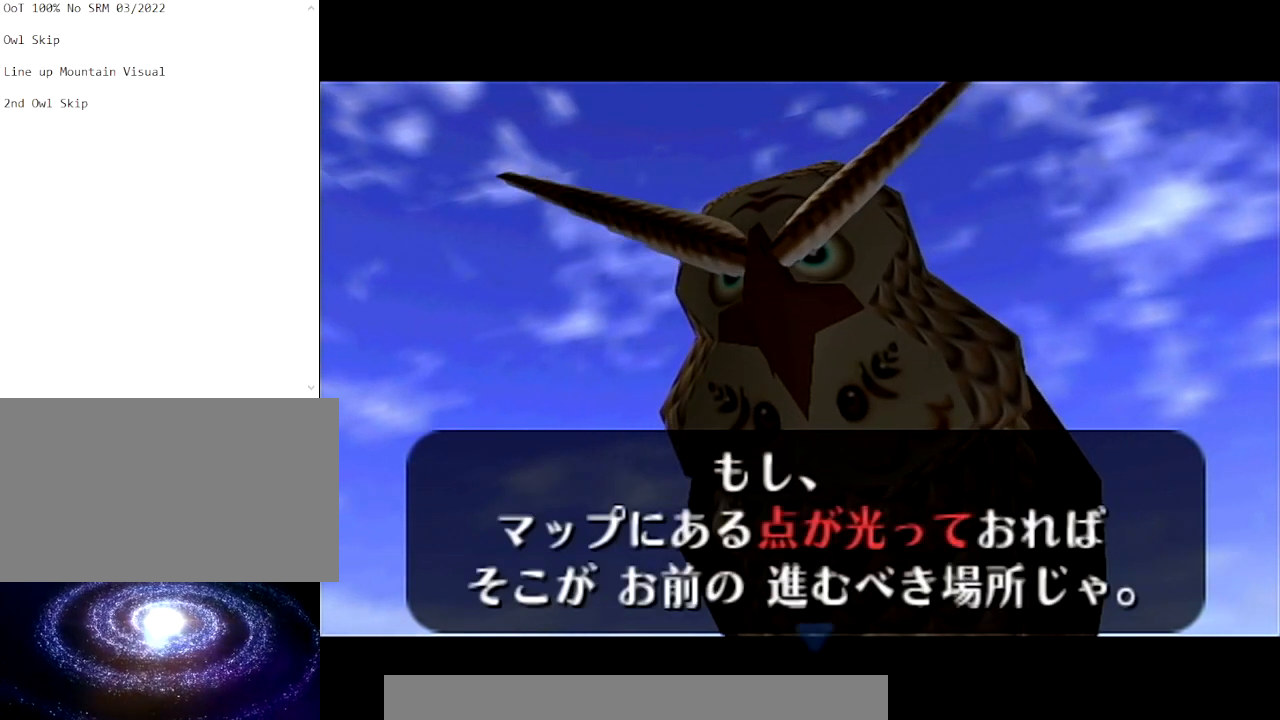
{"buttons": [], "left_stick": "center", "right_stick": "center", "events": [[33, "B", "down"], [100, "B", "up"], [200, "B", "down"], [300, "B", "up"], [400, "B", "down"], [500, "B", "up"]]}
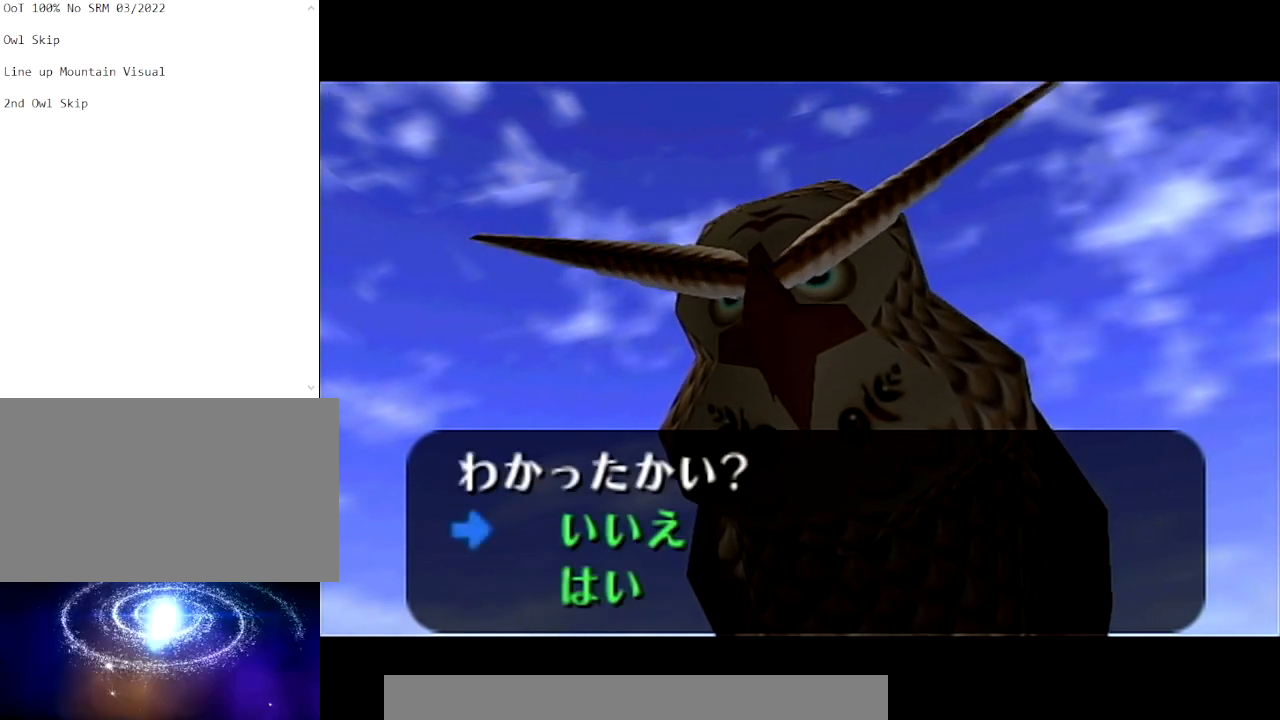
{"buttons": [], "left_stick": "center", "right_stick": "center", "events": [[34, "B", "down"], [134, "B", "up"], [234, "B", "down"], [334, "B", "up"], [401, "B", "down"], [501, "B", "up"]]}
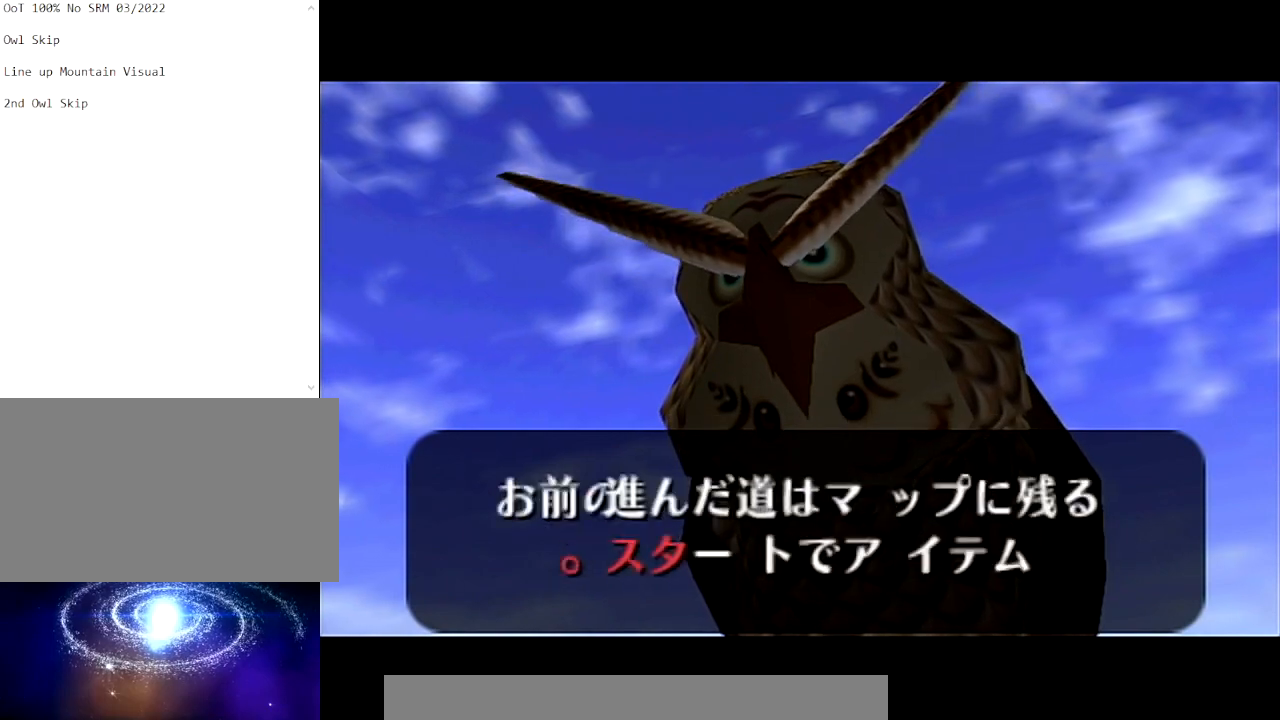
{"buttons": [], "left_stick": "center", "right_stick": "center", "events": [[100, "B", "down"], [200, "B", "up"], [300, "B", "down"], [433, "B", "up"]]}
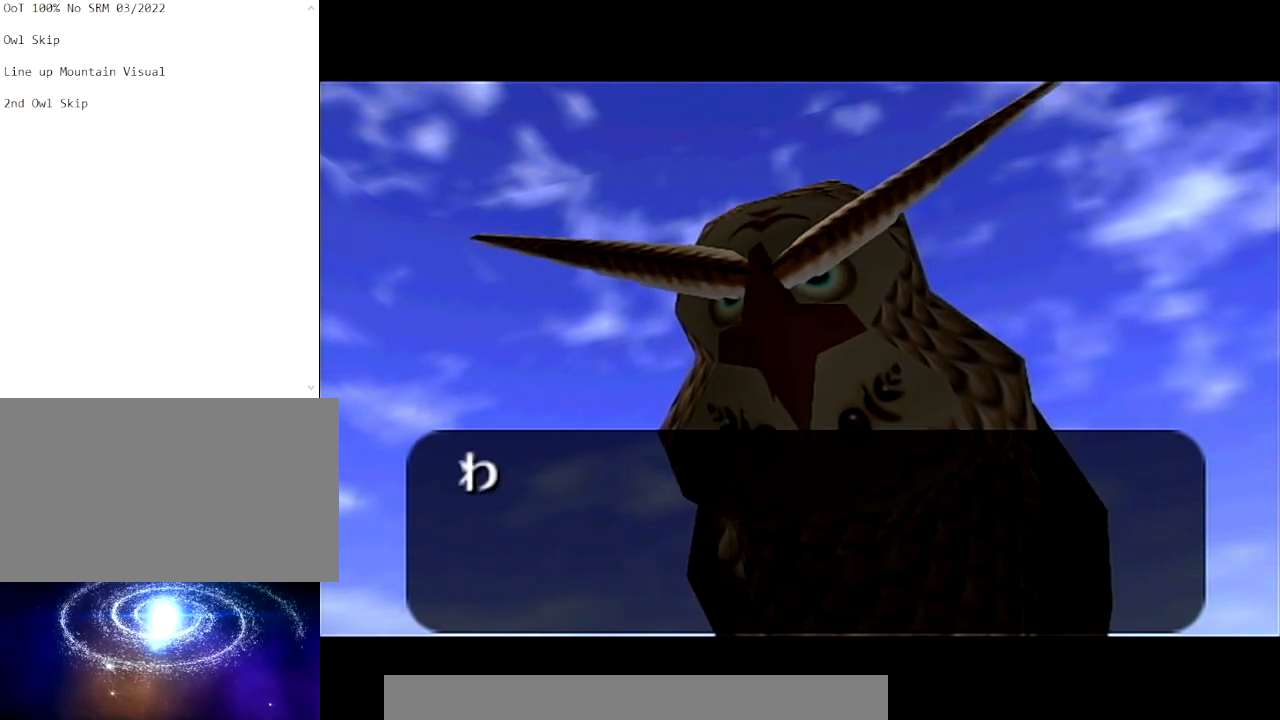
{"buttons": [], "left_stick": "center", "right_stick": "center", "events": []}
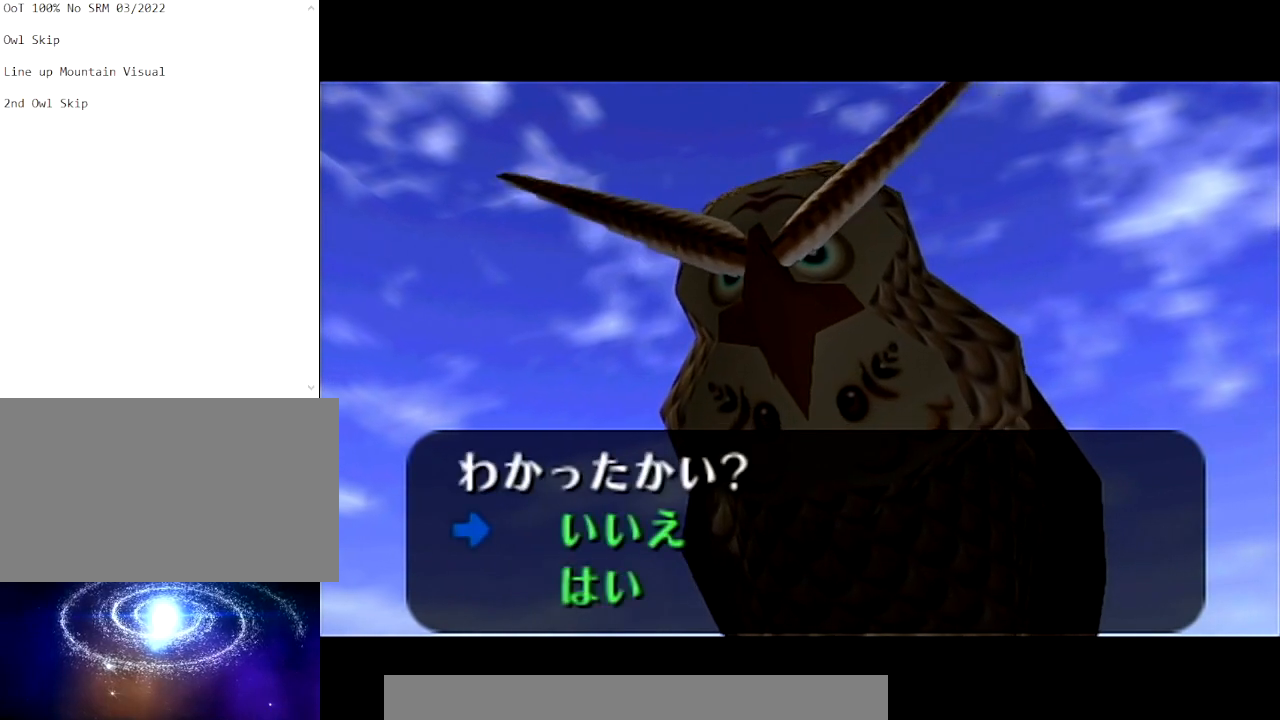
{"buttons": [], "left_stick": "center", "right_stick": "center", "events": [[367, "left_stick", "down"], [500, "left_stick", "center"]]}
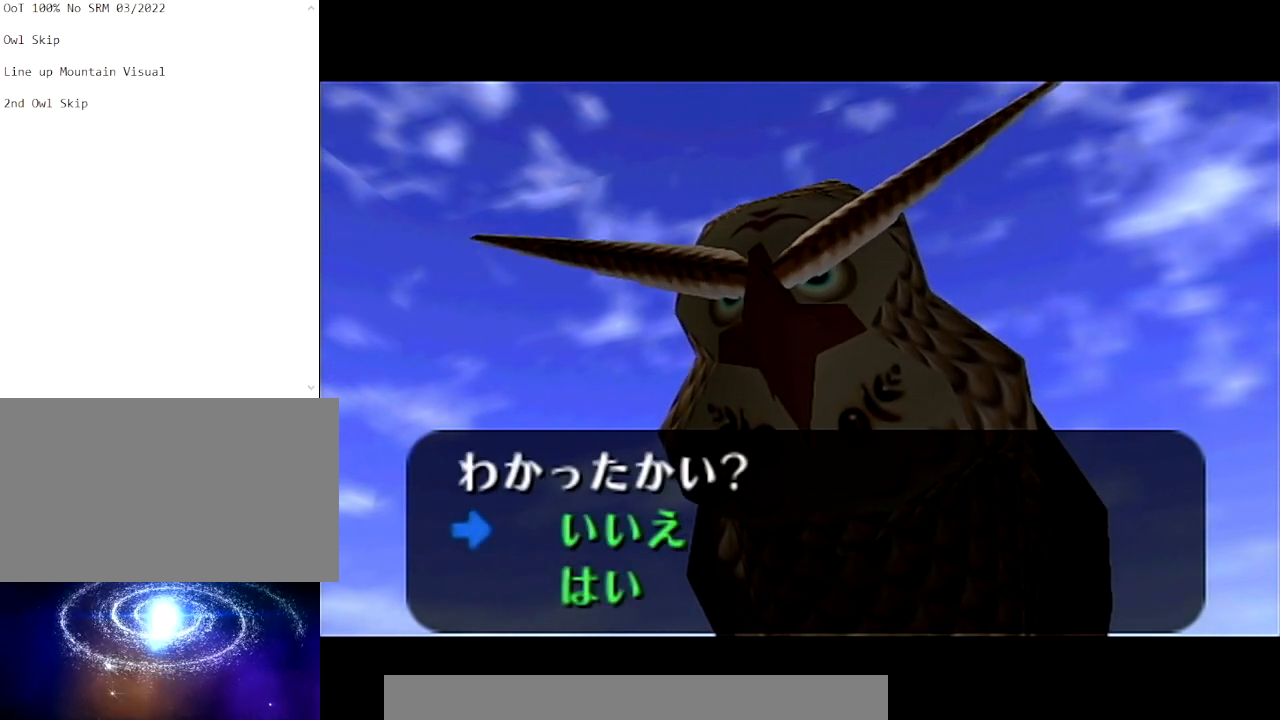
{"buttons": [], "left_stick": "center", "right_stick": "center", "events": []}
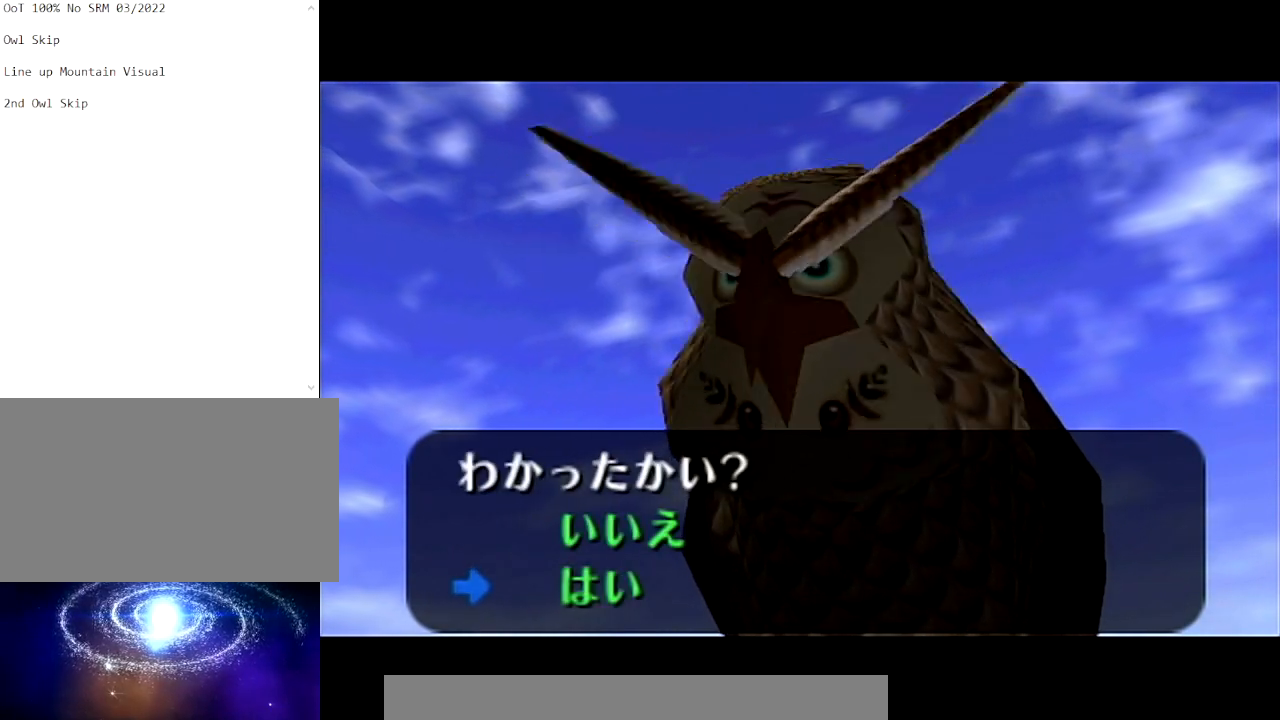
{"buttons": [], "left_stick": "center", "right_stick": "center", "events": [[66, "B", "down"], [233, "B", "up"]]}
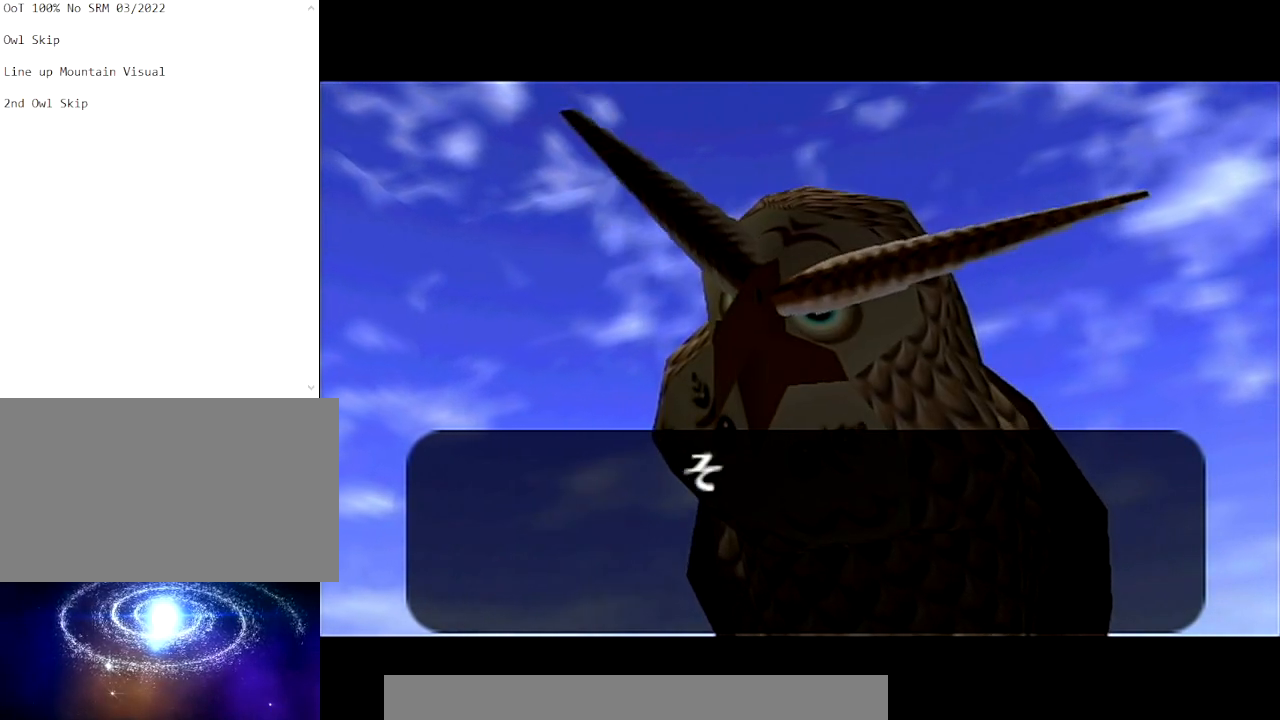
{"buttons": [], "left_stick": "center", "right_stick": "center", "events": []}
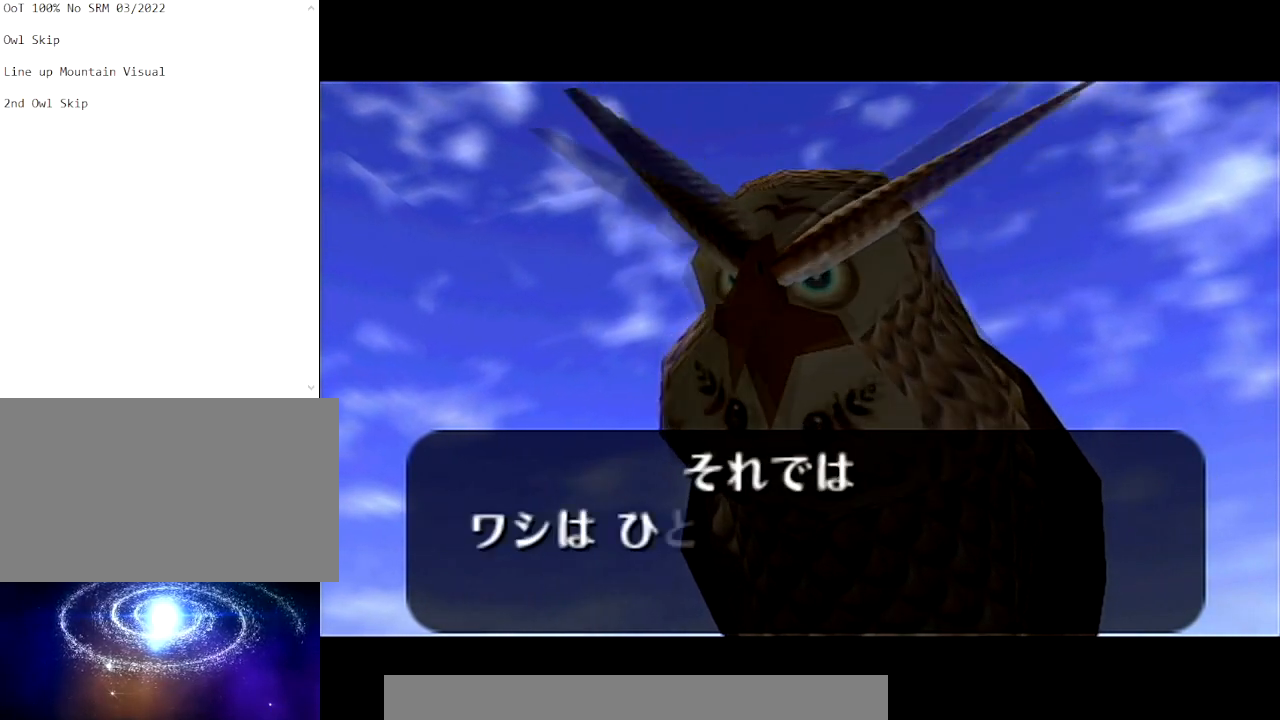
{"buttons": ["B"], "left_stick": "center", "right_stick": "center", "events": [[100, "B", "down"], [233, "B", "up"], [467, "B", "down"]]}
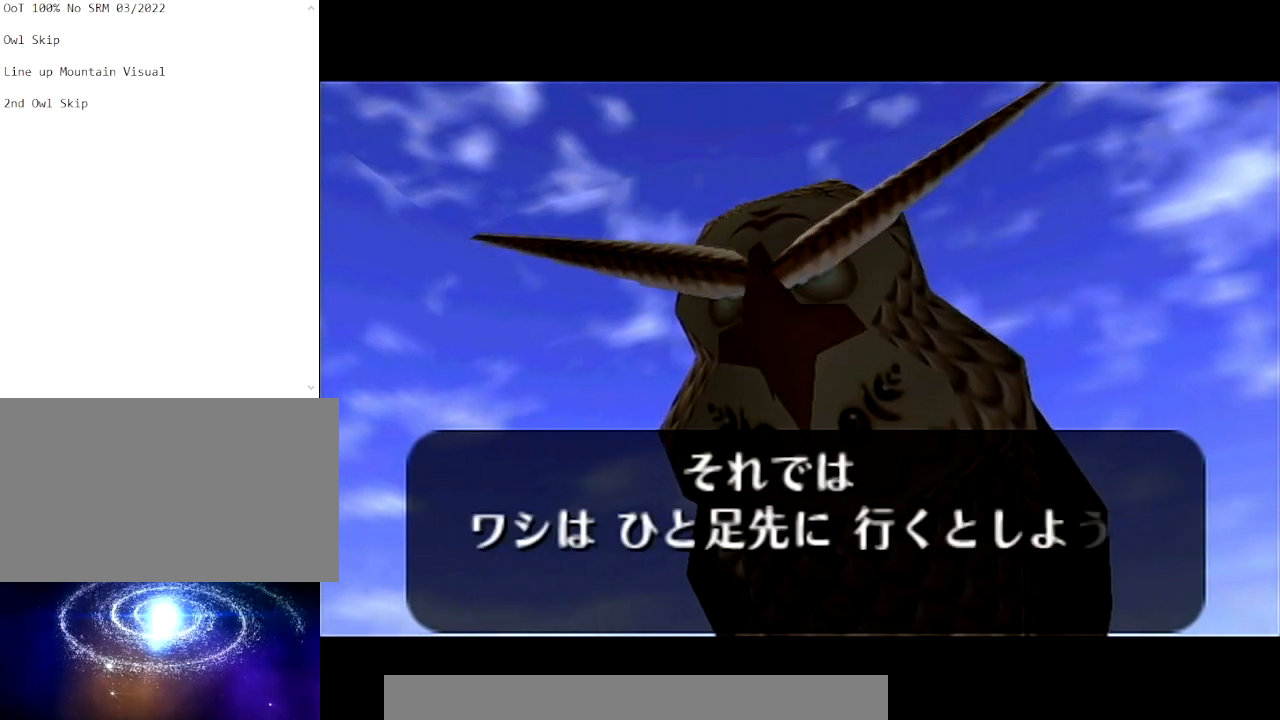
{"buttons": ["B"], "left_stick": "center", "right_stick": "center", "events": [[34, "B", "up"], [134, "B", "down"], [234, "B", "up"], [467, "B", "down"]]}
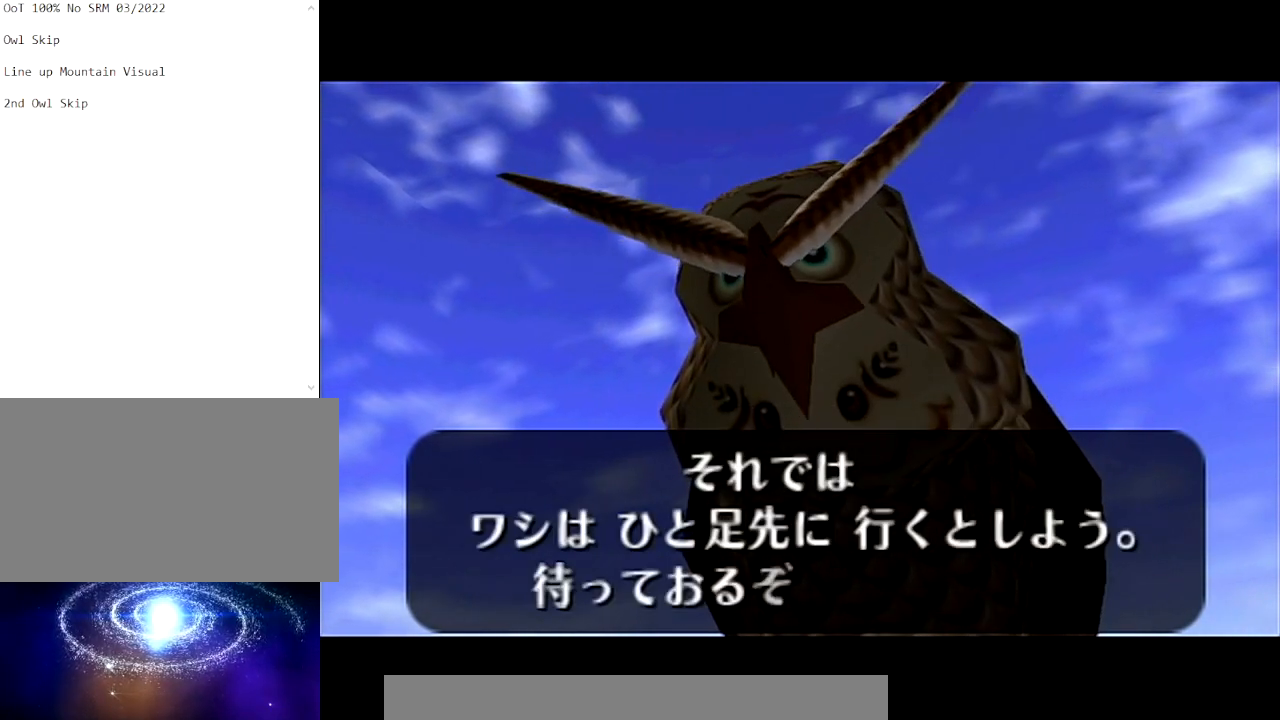
{"buttons": ["B"], "left_stick": "center", "right_stick": "center", "events": [[67, "B", "up"], [167, "B", "down"], [267, "B", "up"], [301, "B", "down"], [367, "B", "up"], [467, "B", "down"]]}
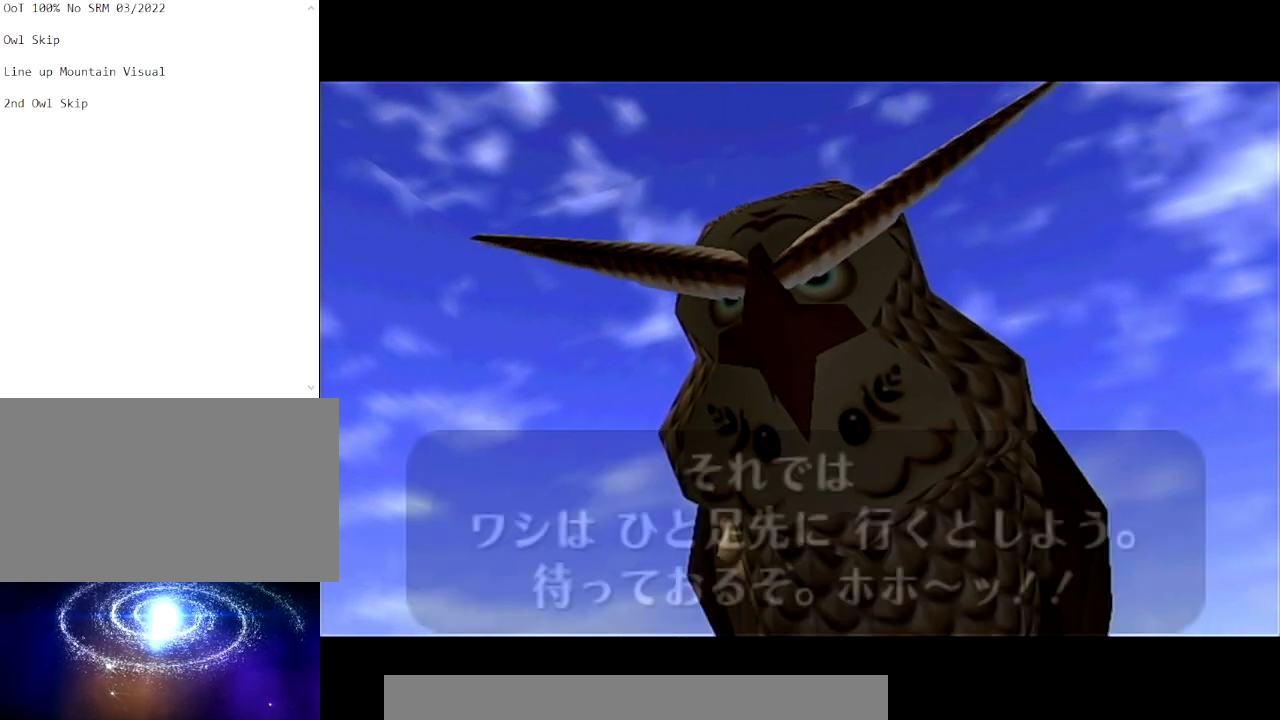
{"buttons": [], "left_stick": "center", "right_stick": "center", "events": [[67, "B", "up"]]}